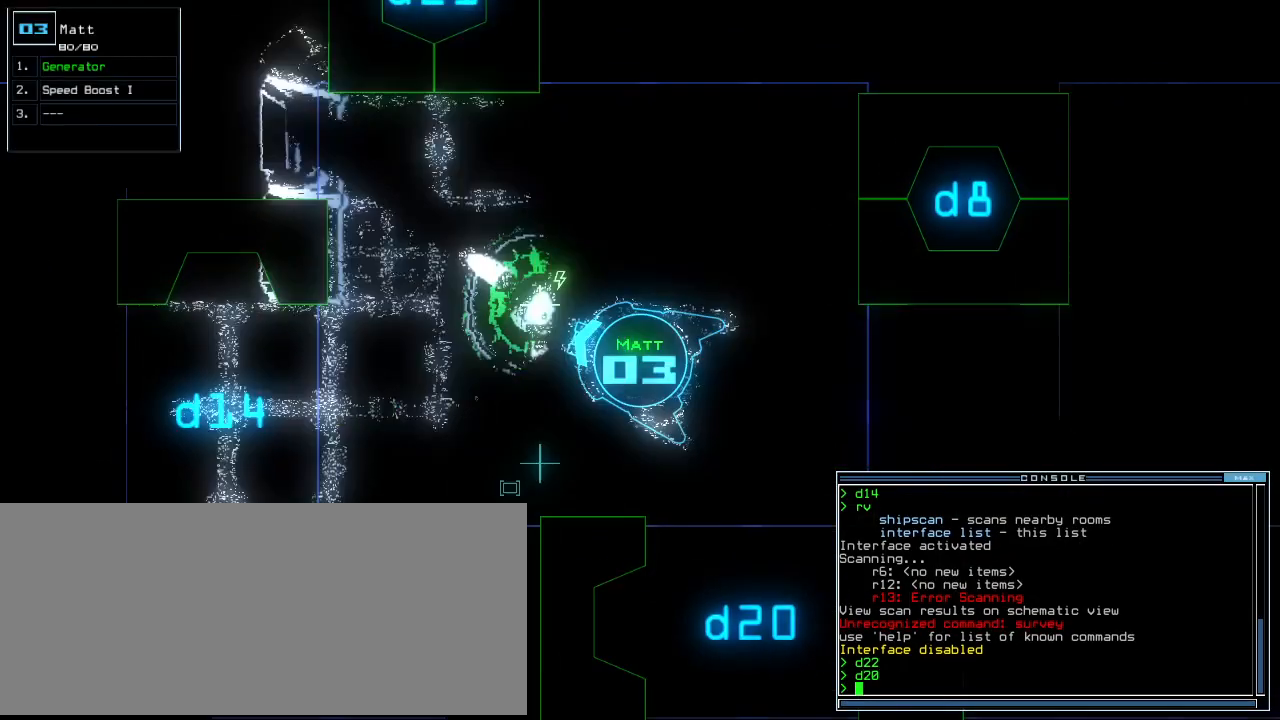
Gameplay with keyboard; each line is a JSON object with the keys held at the frame after it. "events" lists presses ("down") and releases ("up") of ".", "0", "1", "2", "3", "4", "5", "6", "7", "8", "9", "a", "b", "backspace", "c", "caps_lock", "comma", "ctrl_l", "ctrl_r", "d", "down", "e", "equals", "escape", "f", "f5", "g", "h", "i", "j", "k", "l", "left", "m", "minus", "n", "o", "p", "q", "quote", "r", "return", "right", "s", "semicolon", "shift_l", "shift_r", "space", "t", "tab", "tilde", "u", "up", "v", "w", "x", "y" and "z" between this image and that frame as [ms after this image, input, new state], when the widget could be followed in between. No other keys are recorded. Mouse input is not recorded.
{"keys": ["left", "up"], "events": [[20, "3", "up"], [20, "left", "down"], [300, "down", "up"], [400, "up", "down"]]}
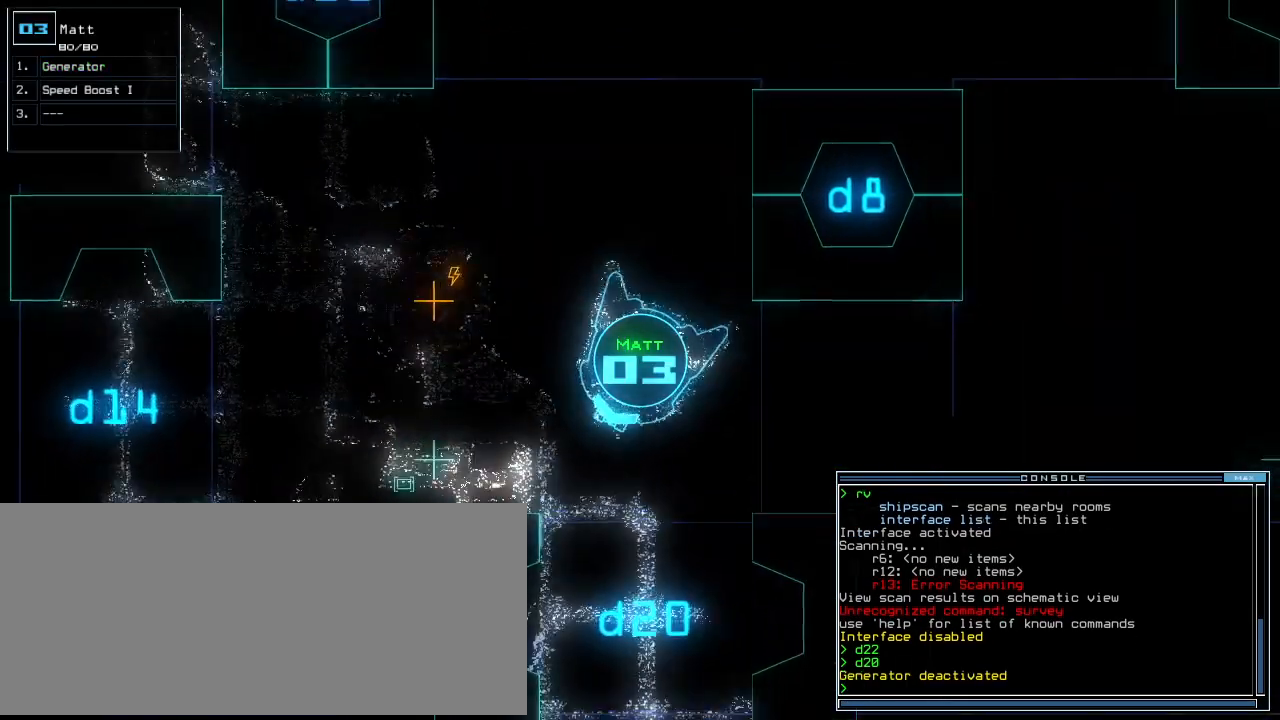
{"keys": ["right", "up"], "events": [[180, "left", "up"], [500, "right", "down"]]}
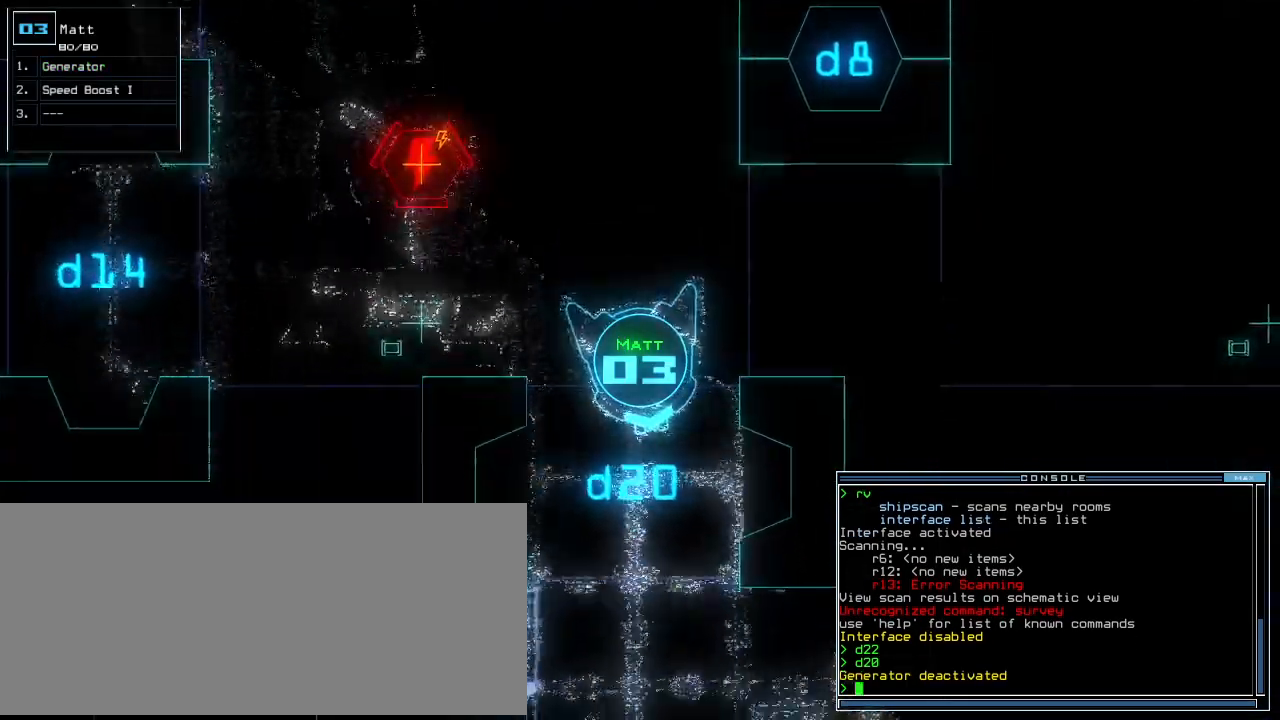
{"keys": ["up"], "events": [[20, "right", "up"]]}
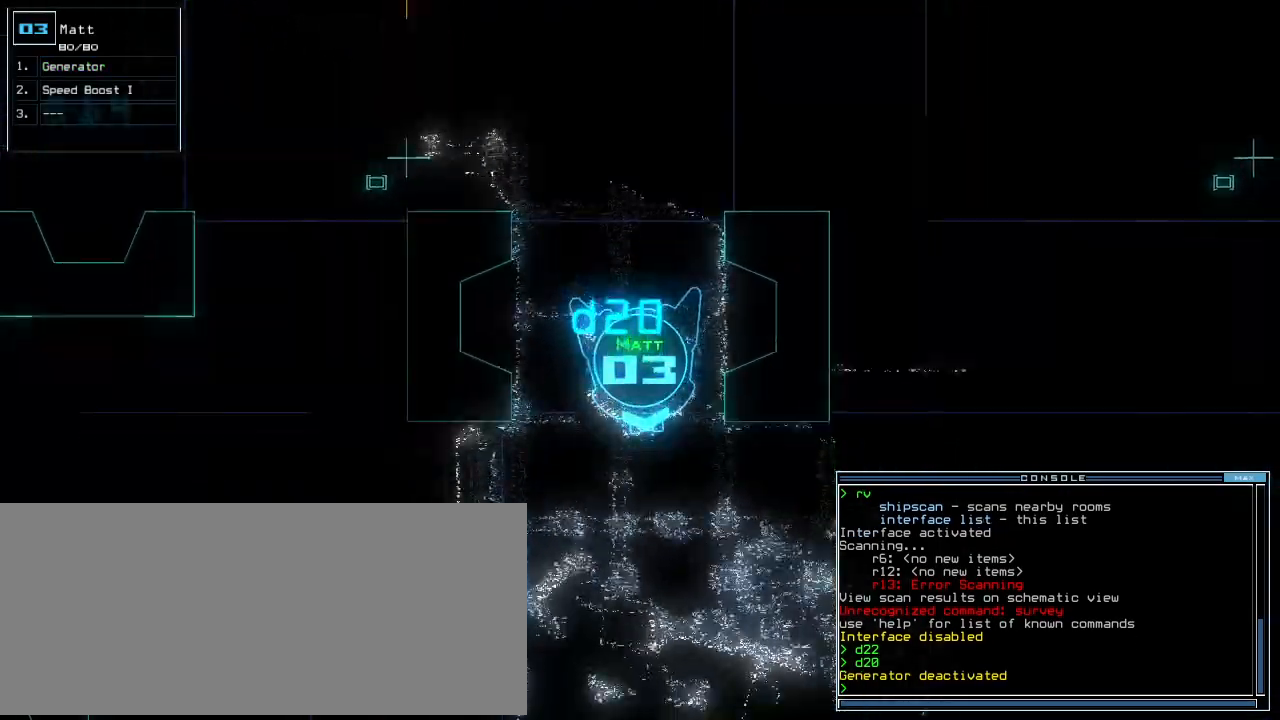
{"keys": ["up"], "events": [[200, "right", "down"], [280, "right", "up"]]}
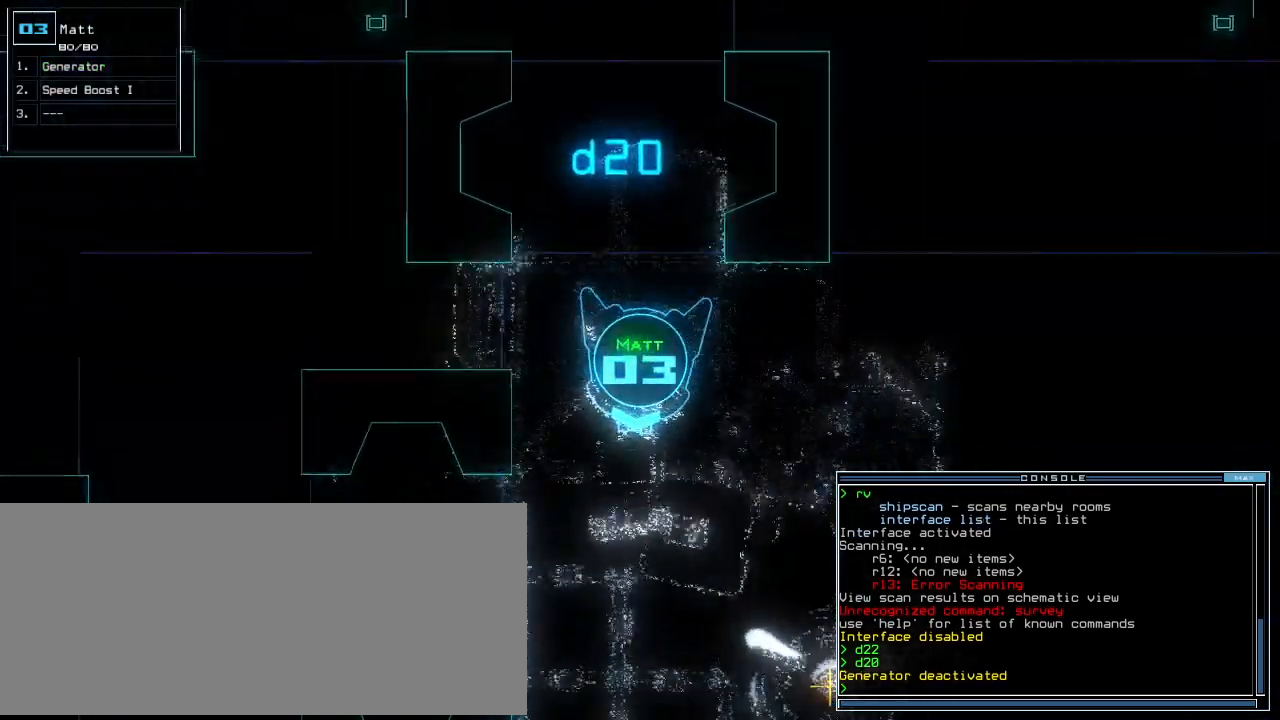
{"keys": ["up"]}